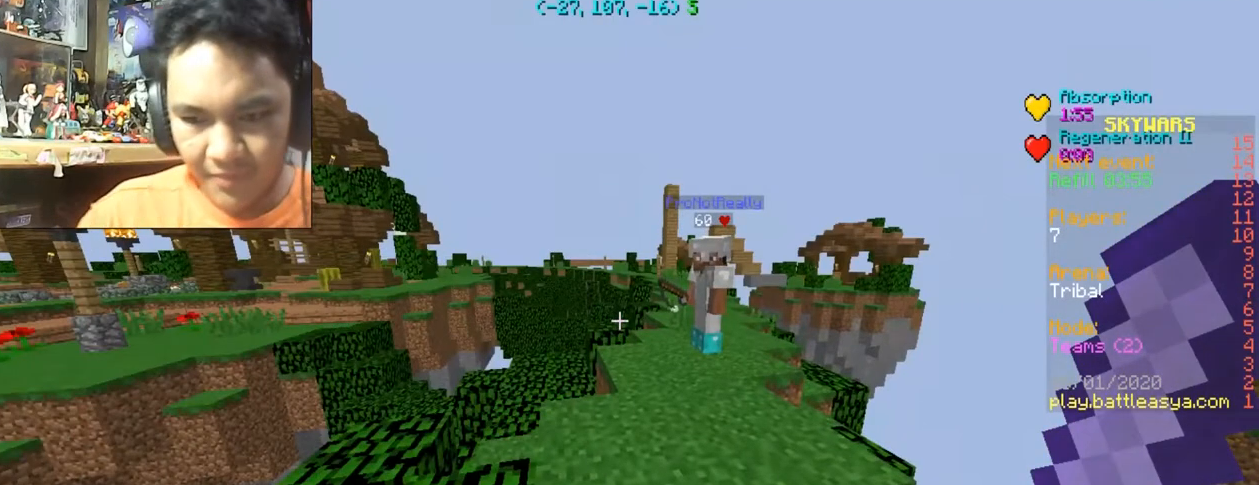
Gameplay with keyboard and mouse; each line is a JSON object with the keys and mouse buttons held at the frame after it. "events" lists presses ("down") and releases ("up") of "a", "d", "s", "space", "w", "mouse_left" and "mouse_right" between this image and that frame as [ms after this image, input, new state], when the widget could be followed in between. "mouse_left", "mouse_right" = the "left", "right" buttons of the "mouse" list. No other keys are recorded. Fast repeated clicks can show as one long hold. Mouse movement is not recorded.
{"keys": [], "mouse": [], "events": []}
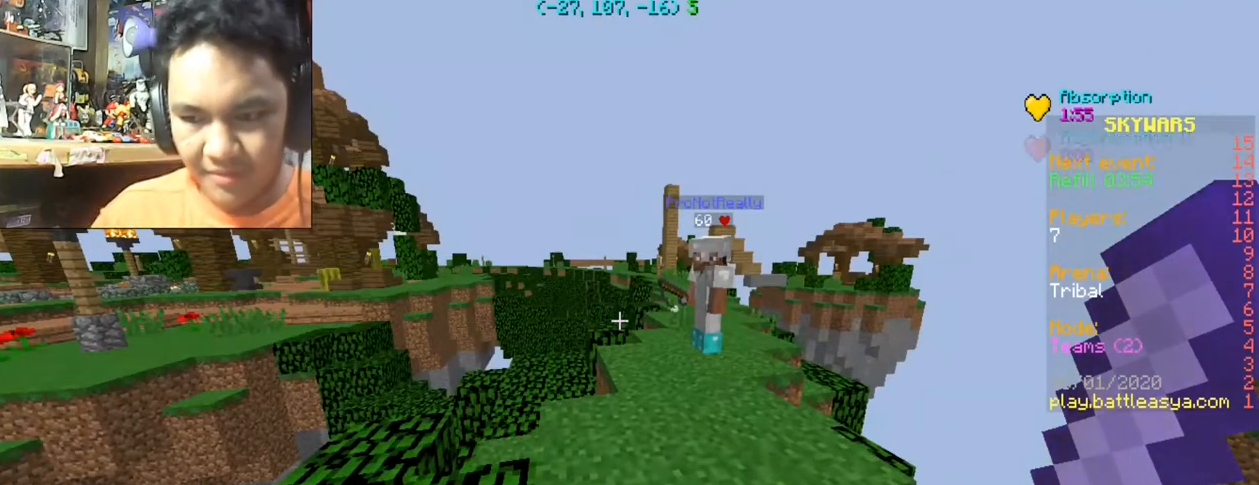
{"keys": [], "mouse": [], "events": []}
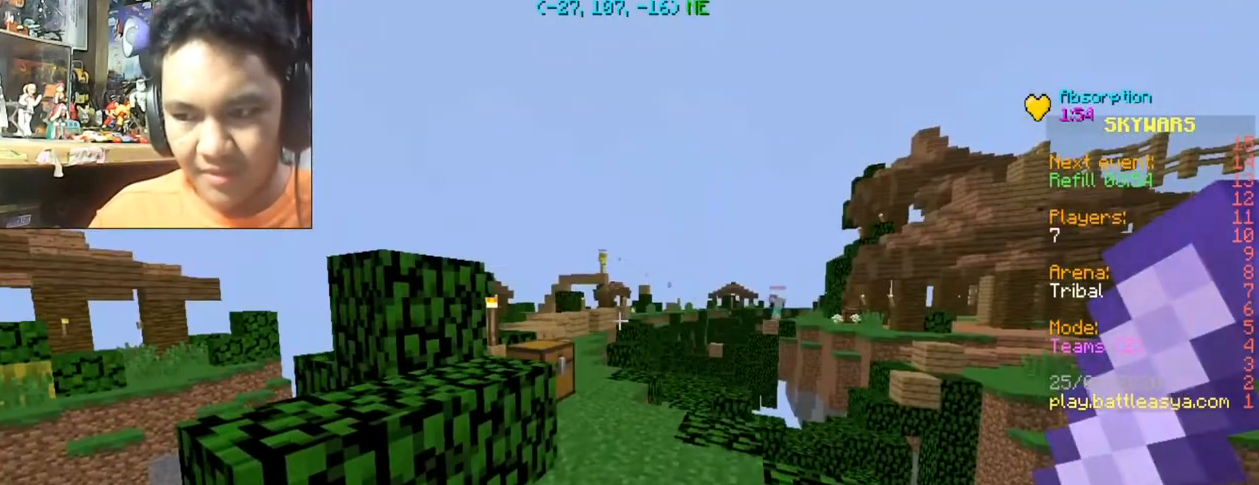
{"keys": [], "mouse": [], "events": []}
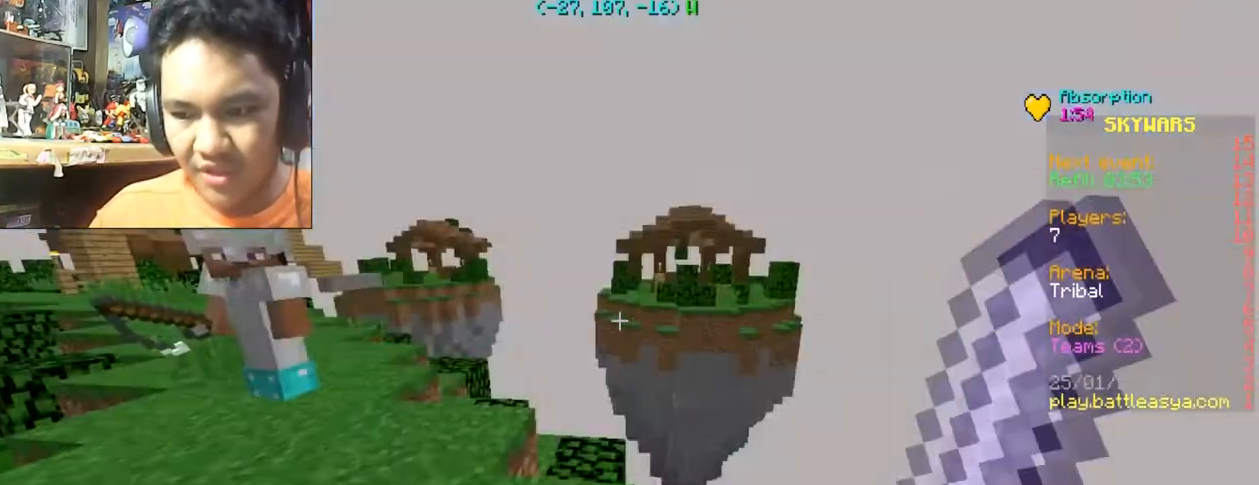
{"keys": [], "mouse": [], "events": []}
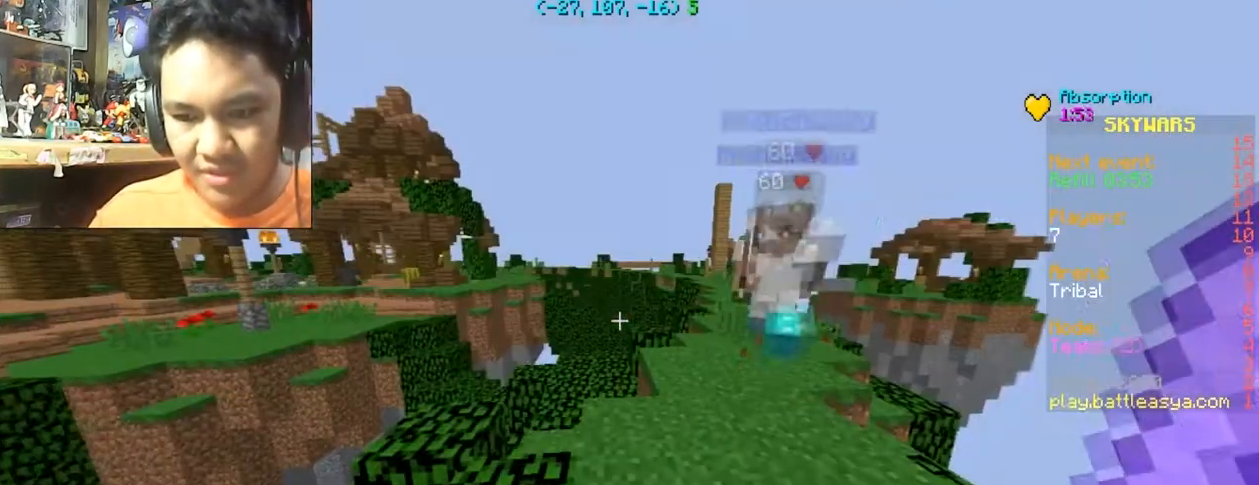
{"keys": [], "mouse": [], "events": []}
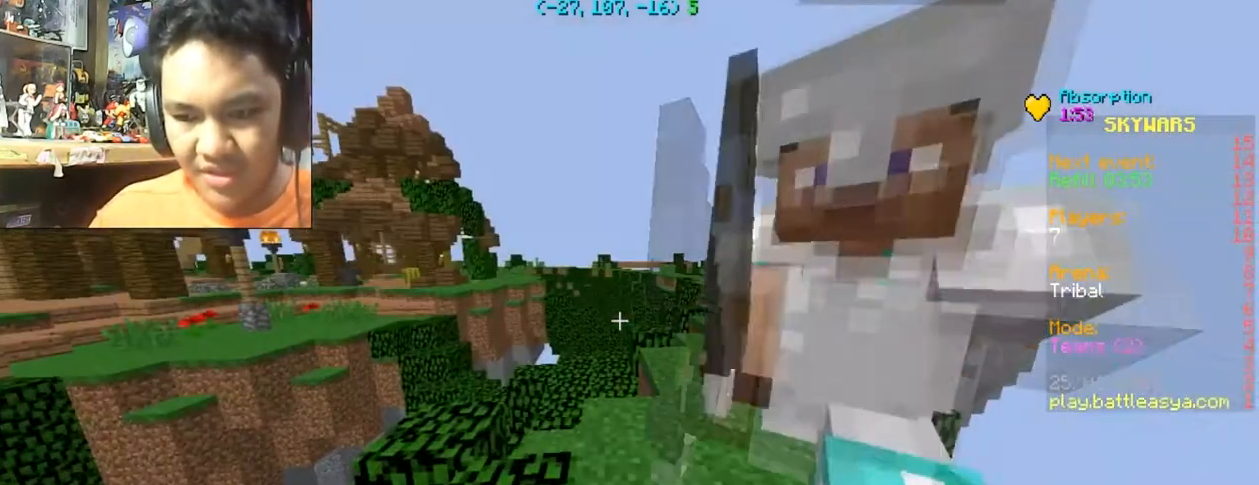
{"keys": [], "mouse": [], "events": []}
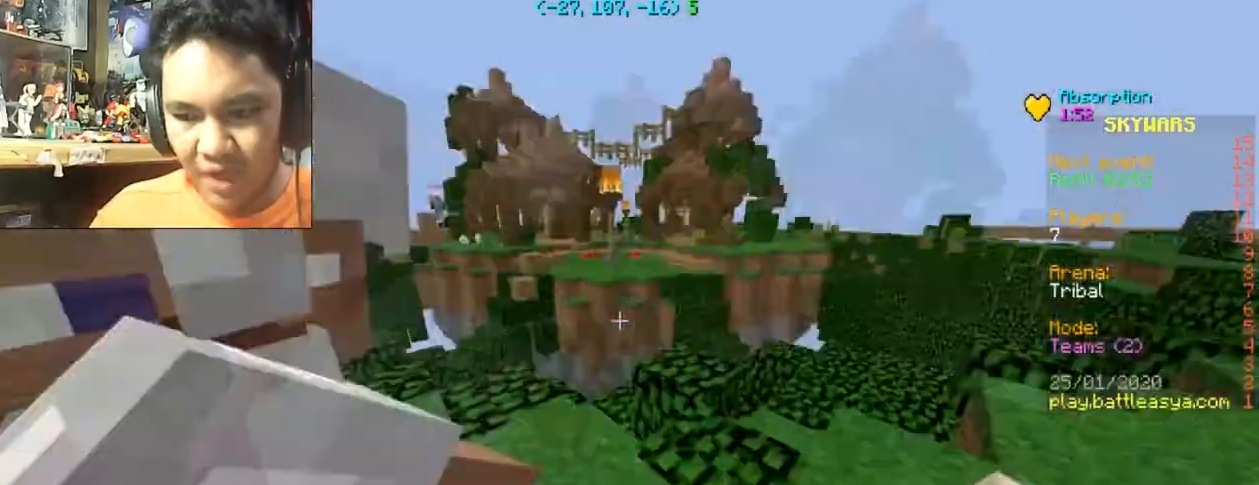
{"keys": ["w"], "mouse": [], "events": [[134, "w", "down"]]}
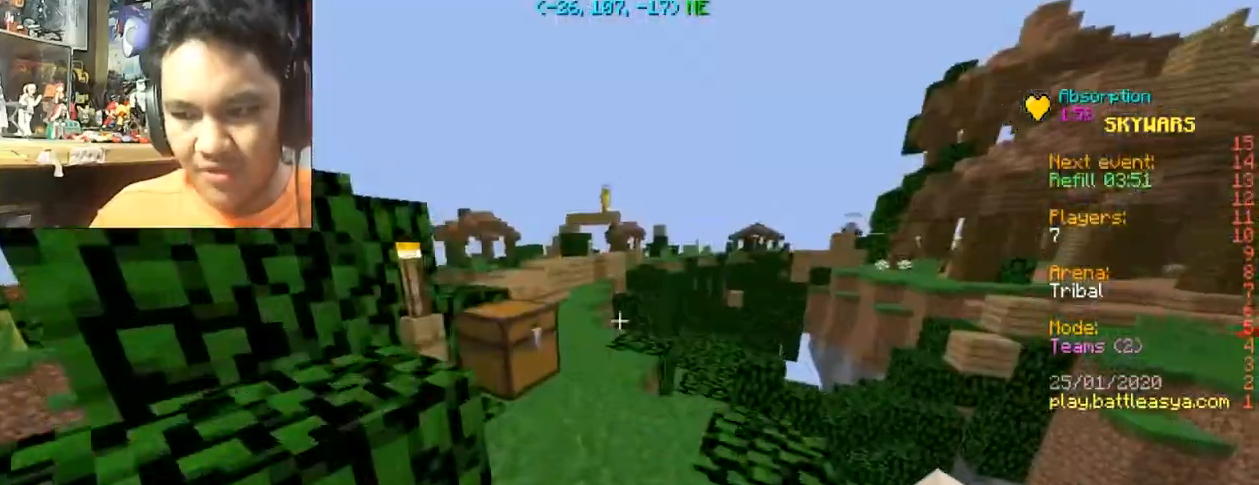
{"keys": ["a", "w"], "mouse": ["left"], "events": [[67, "d", "down"], [267, "mouse_left", "down"], [367, "d", "up"], [367, "mouse_left", "up"], [467, "a", "down"], [500, "mouse_left", "down"]]}
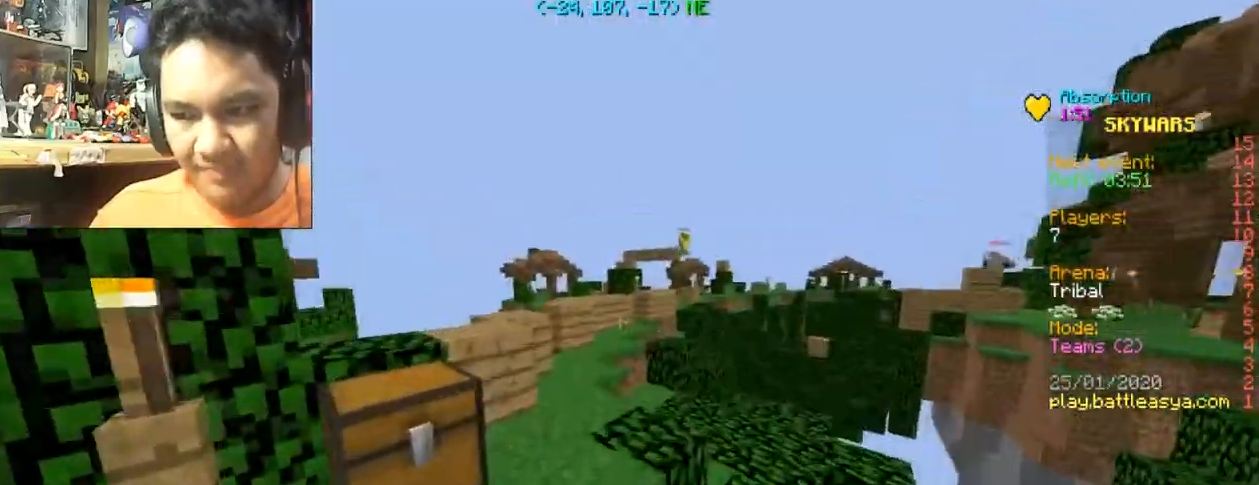
{"keys": ["w"], "mouse": [], "events": [[67, "a", "up"], [67, "mouse_left", "up"]]}
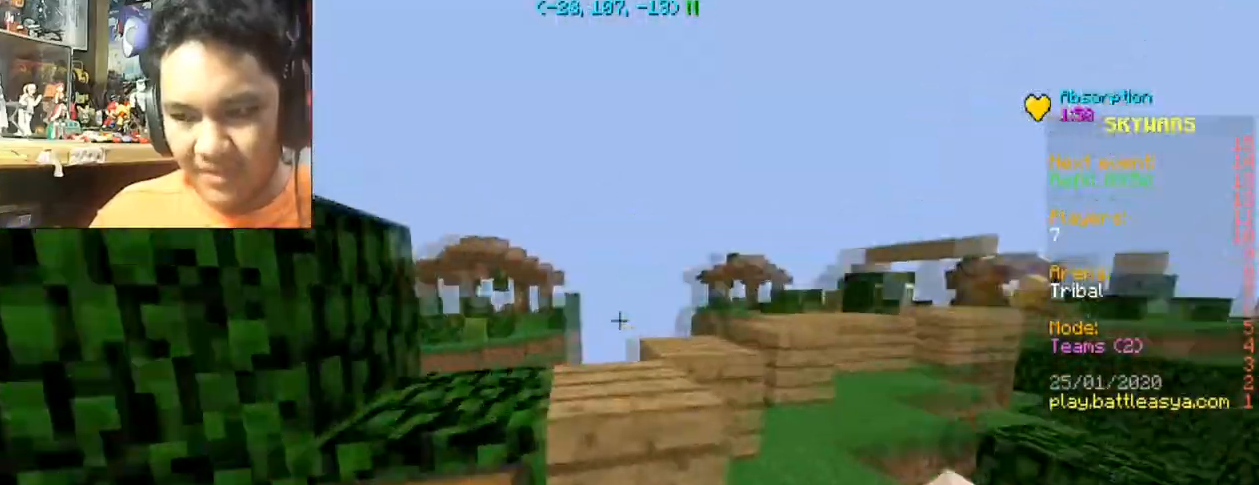
{"keys": ["w"], "mouse": [], "events": [[67, "space", "down"], [200, "a", "down"], [234, "space", "up"], [467, "a", "up"]]}
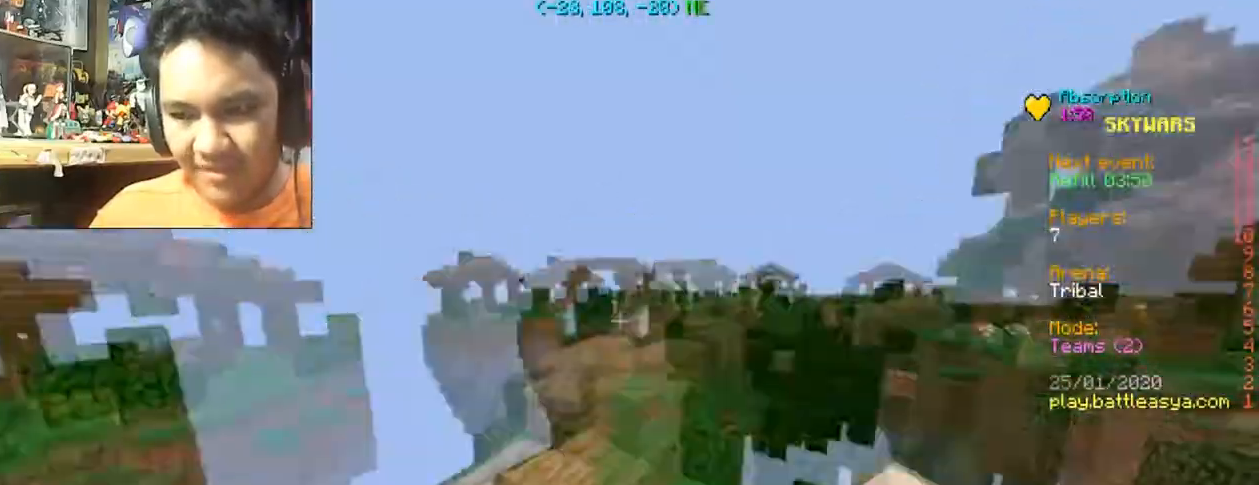
{"keys": [], "mouse": [], "events": [[34, "w", "up"]]}
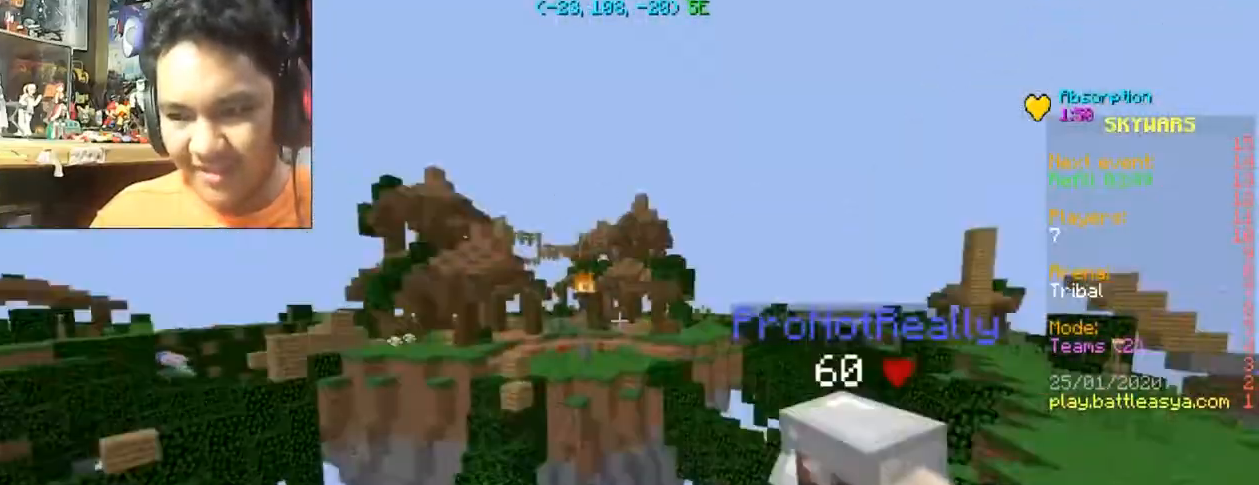
{"keys": [], "mouse": [], "events": []}
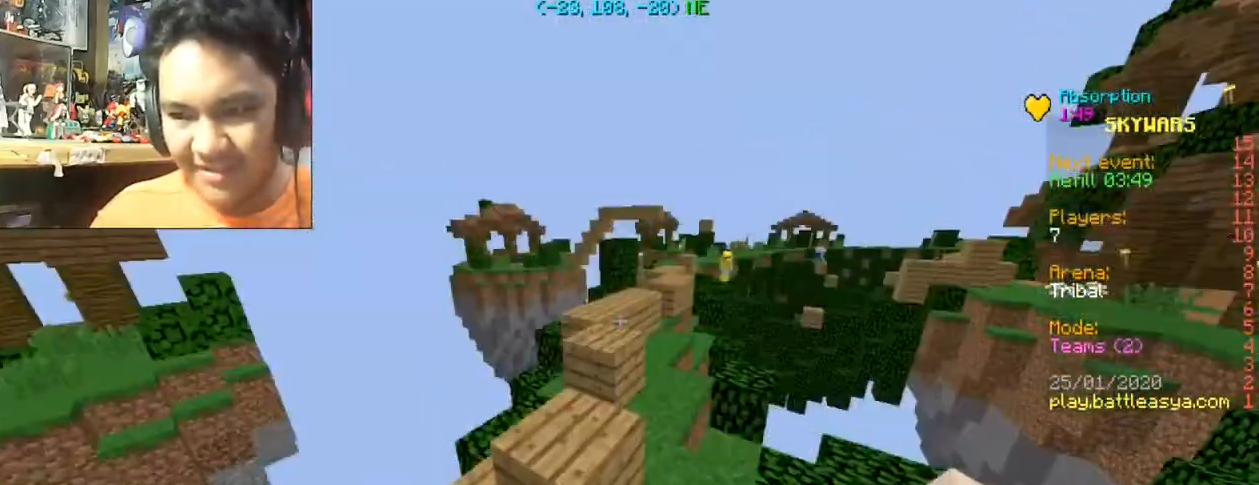
{"keys": ["space", "w"], "mouse": [], "events": [[67, "w", "down"], [501, "space", "down"]]}
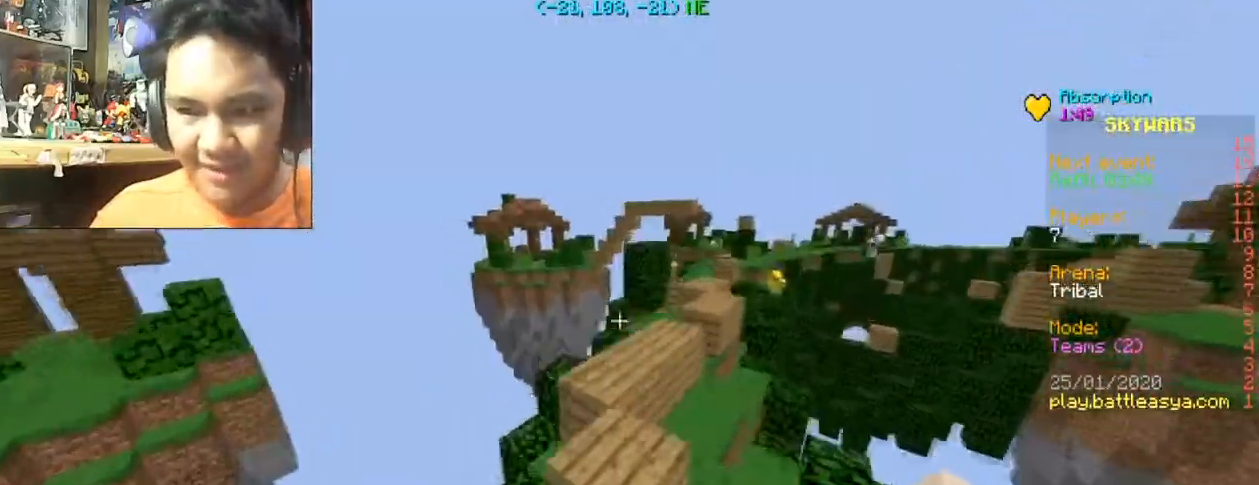
{"keys": ["w"], "mouse": ["left"], "events": [[200, "space", "up"], [434, "mouse_left", "down"]]}
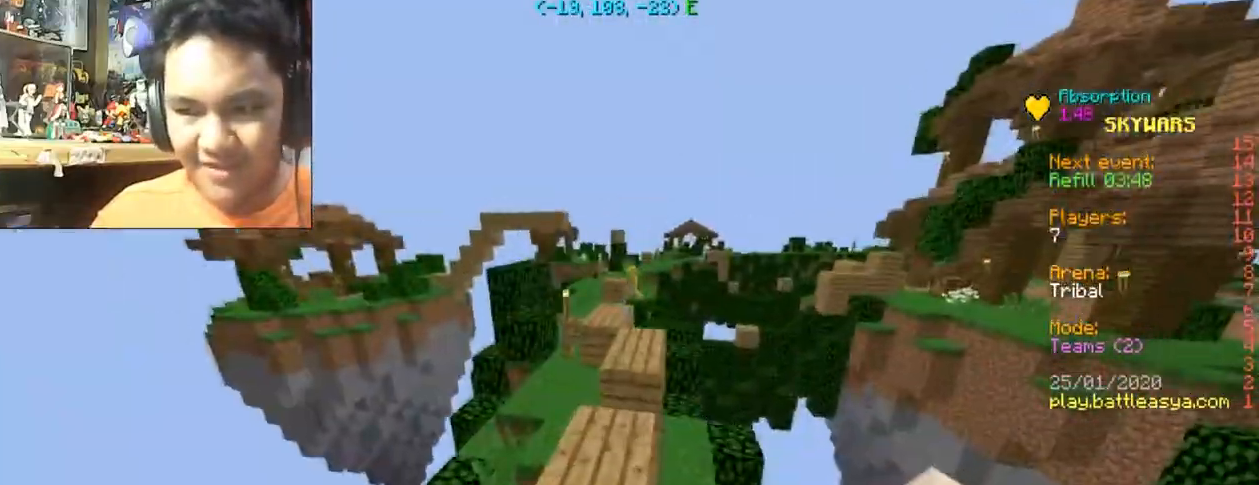
{"keys": ["d", "w"], "mouse": [], "events": [[101, "mouse_left", "up"], [301, "space", "down"], [434, "d", "down"], [434, "space", "up"]]}
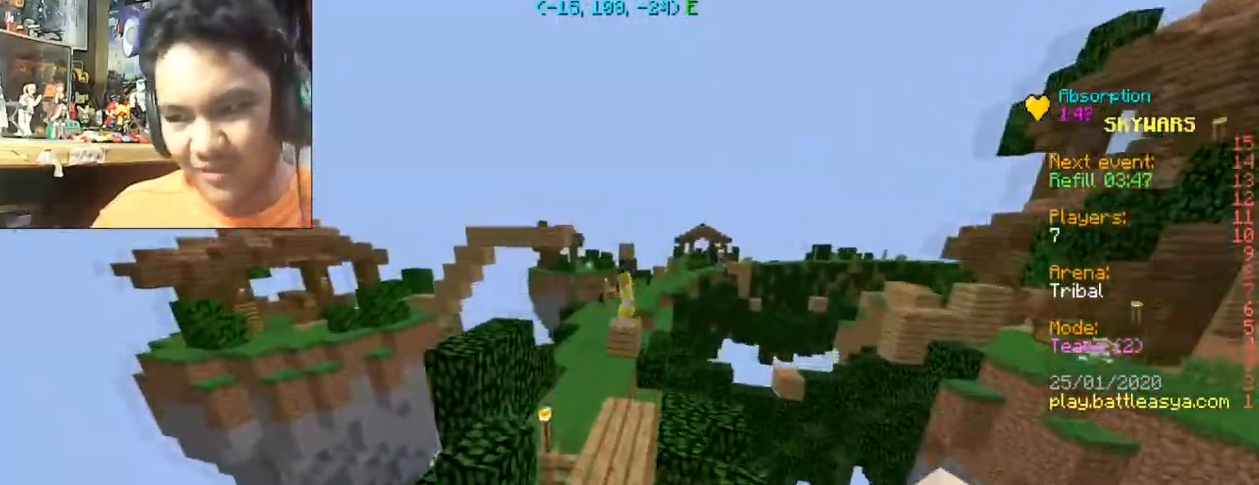
{"keys": ["w"], "mouse": [], "events": [[67, "d", "up"]]}
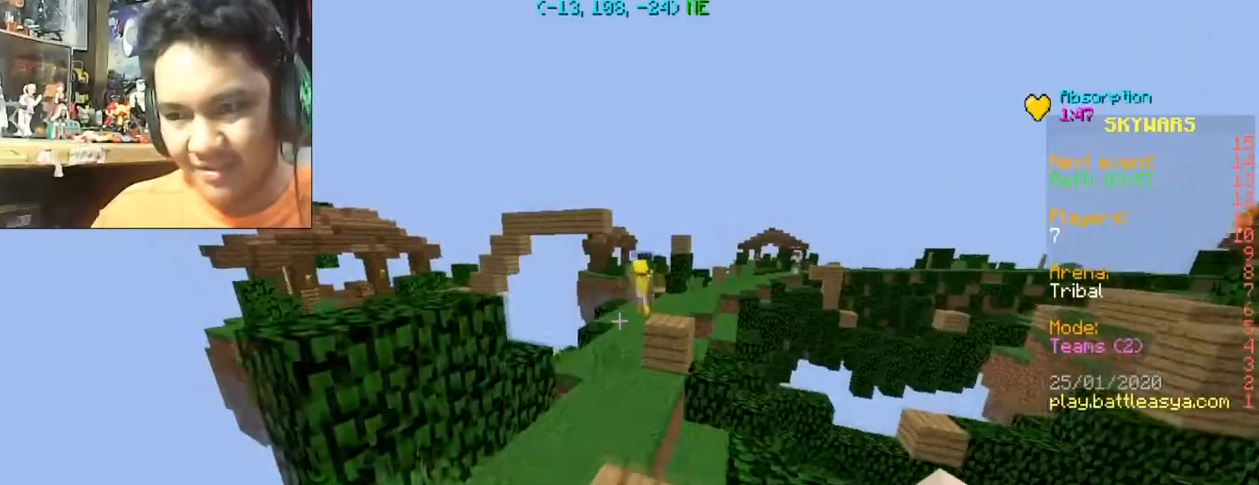
{"keys": ["w"], "mouse": [], "events": [[301, "space", "down"], [468, "space", "up"]]}
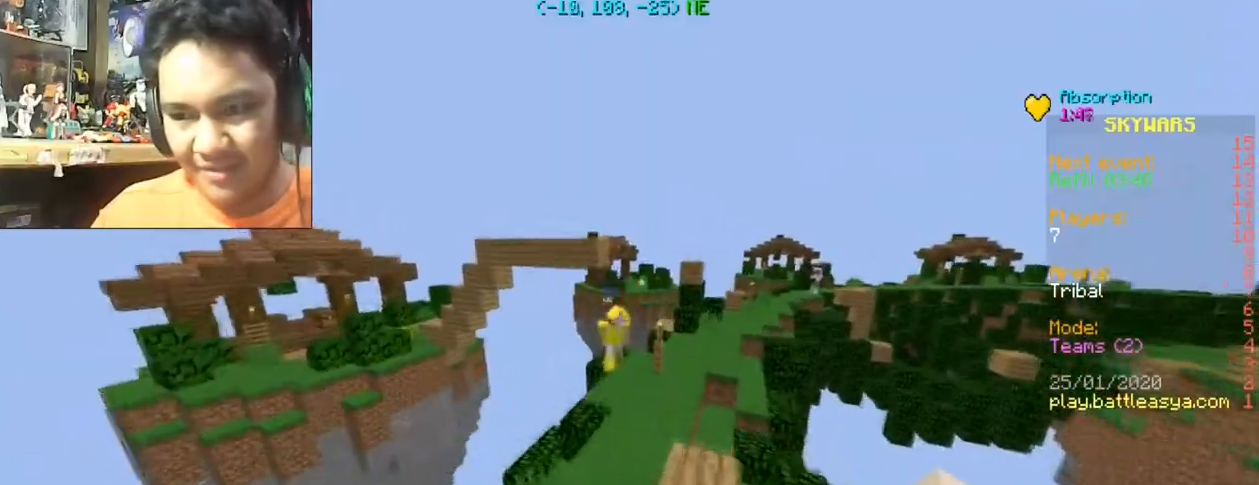
{"keys": ["w"], "mouse": [], "events": [[100, "mouse_left", "down"], [200, "mouse_left", "up"], [300, "mouse_left", "down"], [400, "mouse_left", "up"]]}
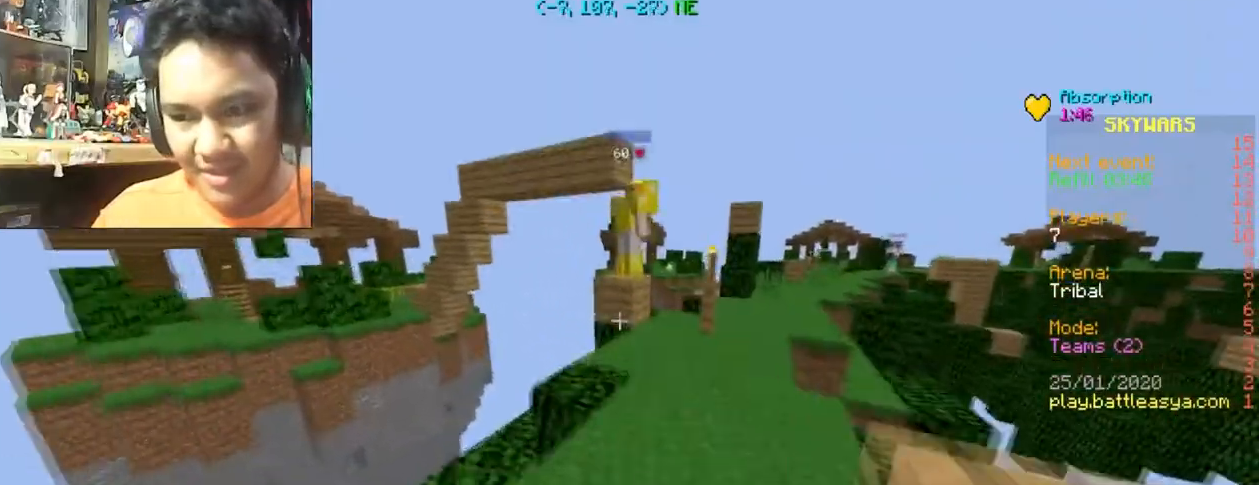
{"keys": ["w"], "mouse": [], "events": [[367, "mouse_left", "down"], [367, "space", "down"], [468, "mouse_left", "up"], [501, "space", "up"]]}
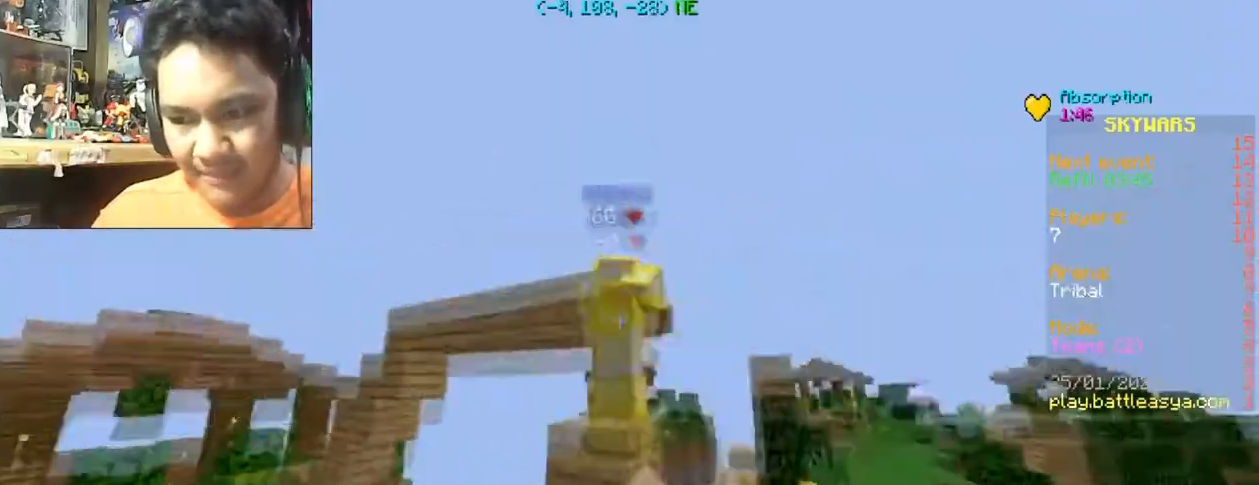
{"keys": ["d"], "mouse": ["left"], "events": [[33, "d", "down"], [33, "mouse_left", "down"], [167, "mouse_left", "up"], [200, "mouse_left", "down"], [267, "mouse_left", "up"], [334, "mouse_left", "down"], [400, "mouse_left", "up"], [400, "w", "up"], [500, "mouse_left", "down"]]}
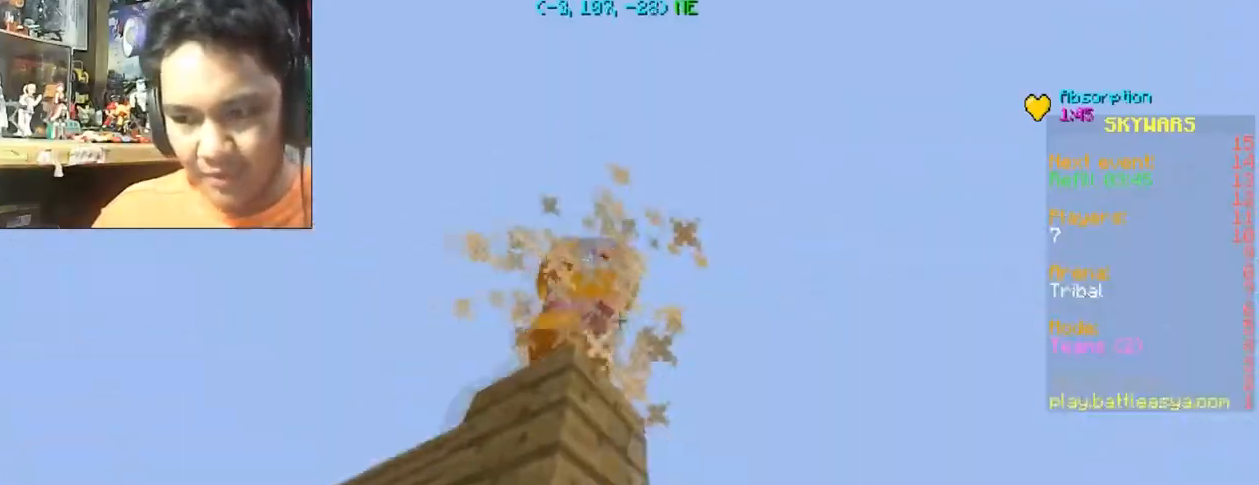
{"keys": ["d", "s"], "mouse": ["left"], "events": [[101, "a", "down"], [101, "d", "up"], [101, "mouse_left", "up"], [101, "w", "down"], [167, "mouse_left", "down"], [234, "w", "up"], [301, "s", "down"], [367, "d", "down"], [401, "a", "up"], [401, "mouse_left", "up"], [501, "mouse_left", "down"]]}
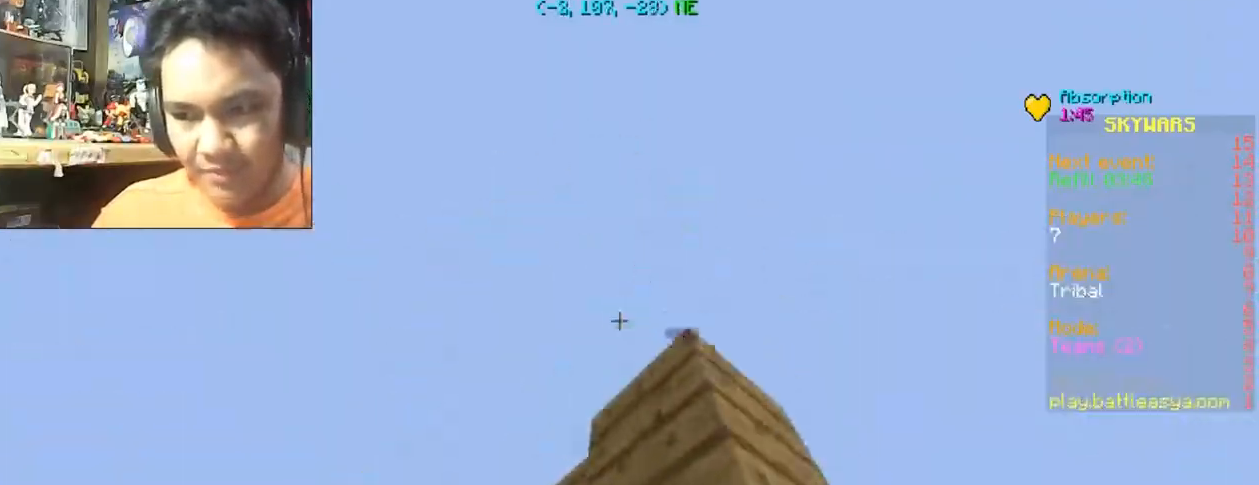
{"keys": ["d", "w"], "mouse": [], "events": [[33, "s", "up"], [200, "w", "down"], [234, "mouse_left", "up"]]}
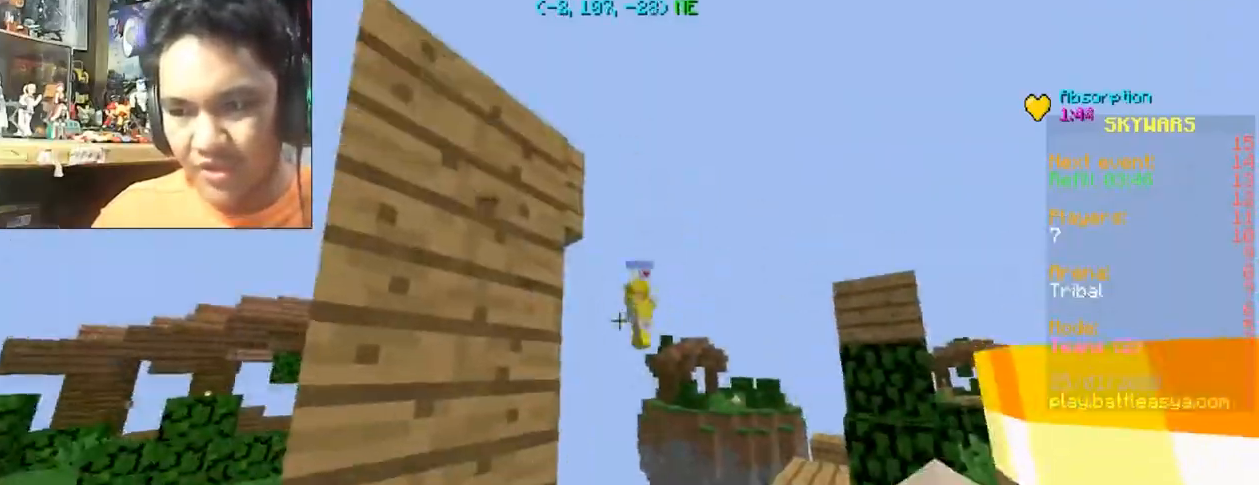
{"keys": ["a", "s"], "mouse": [], "events": [[67, "d", "up"], [67, "mouse_left", "down"], [101, "w", "up"], [301, "s", "down"], [367, "mouse_left", "up"], [501, "a", "down"]]}